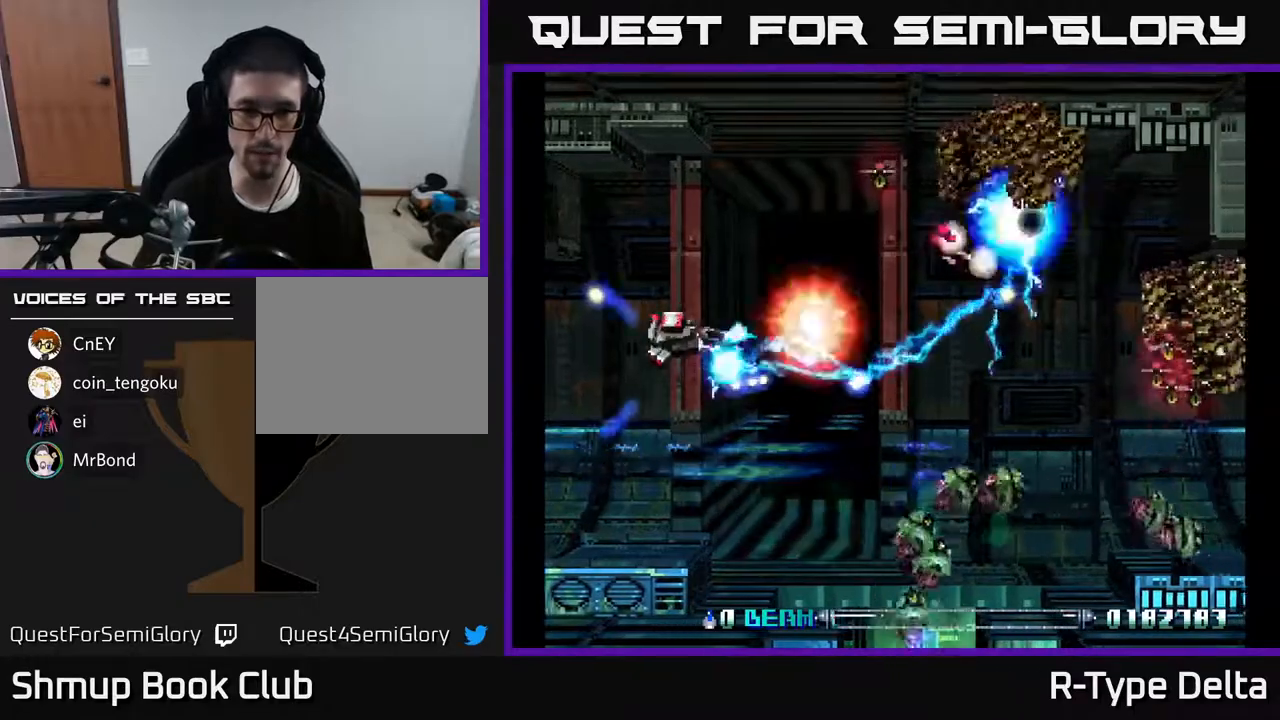
Gameplay with a controller (Xbox layout); each line is a JSON object with the inputs held at the frame after it. "events" lists button and stick changes between this image and that frame as [ms after this image, input, new state], when the widget could be followed in between. Not read: left_stick right_stick.
{"buttons": ["A", "X", "DPAD_UP", "DPAD_LEFT"]}
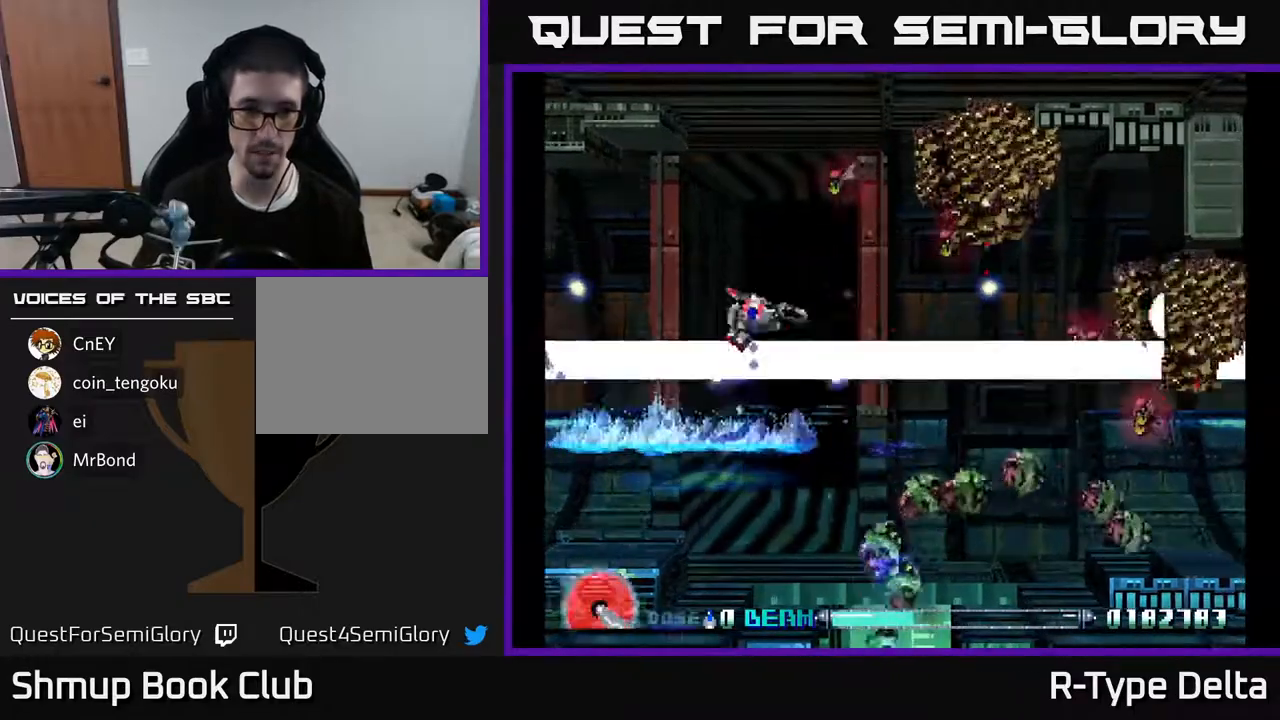
{"buttons": ["X", "DPAD_LEFT"], "events": [[100, "A", "up"], [283, "DPAD_UP", "up"]]}
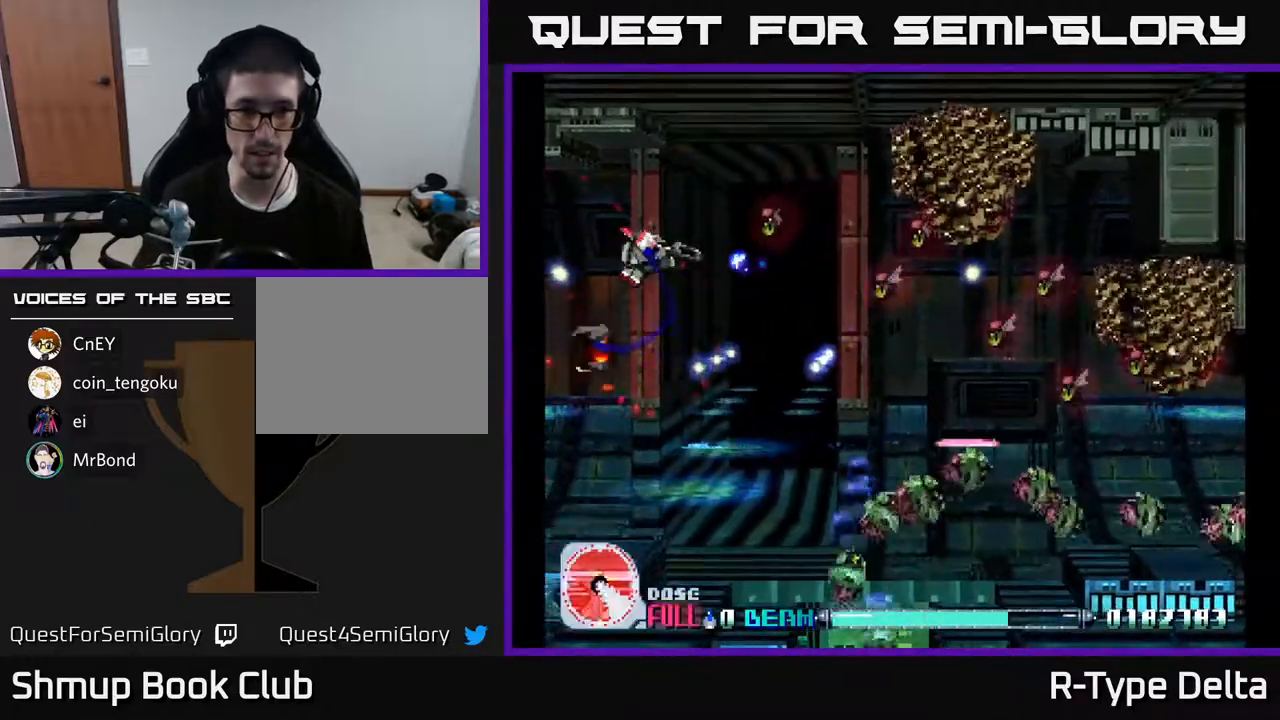
{"buttons": ["X", "DPAD_DOWN", "DPAD_RIGHT"], "events": [[33, "DPAD_DOWN", "down"], [400, "DPAD_LEFT", "up"], [467, "DPAD_RIGHT", "down"]]}
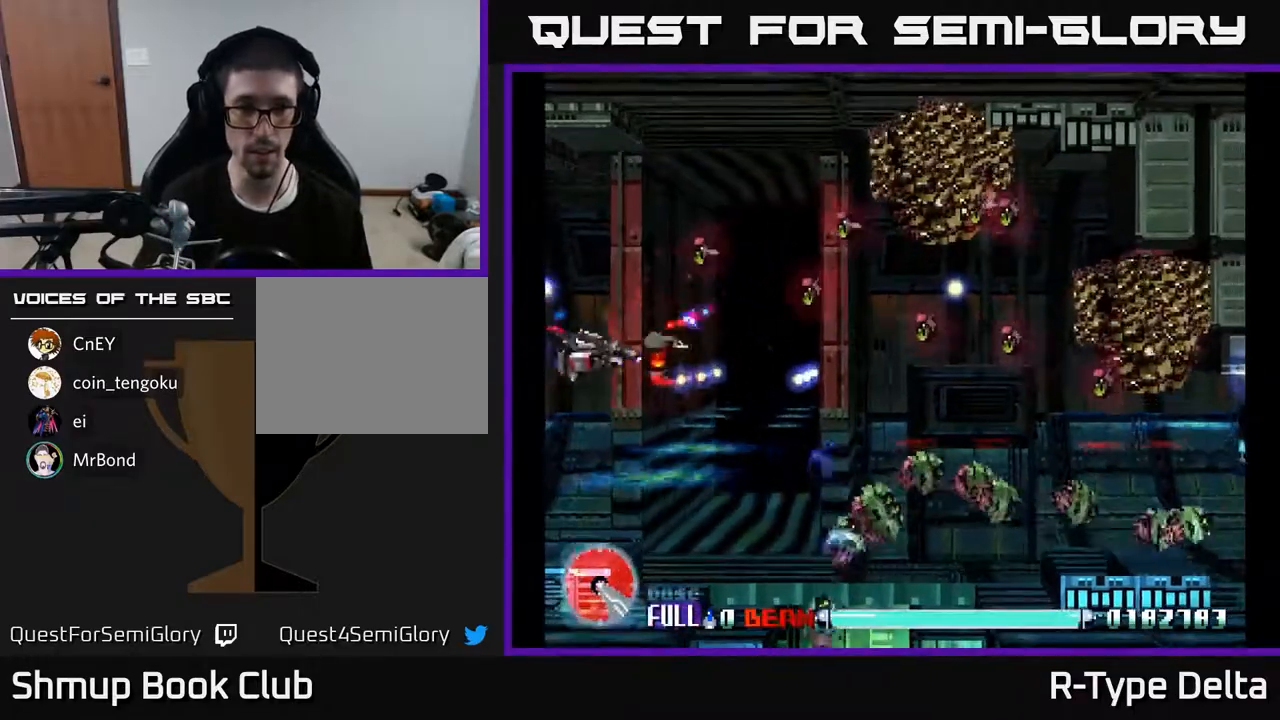
{"buttons": ["X", "DPAD_DOWN", "DPAD_RIGHT"]}
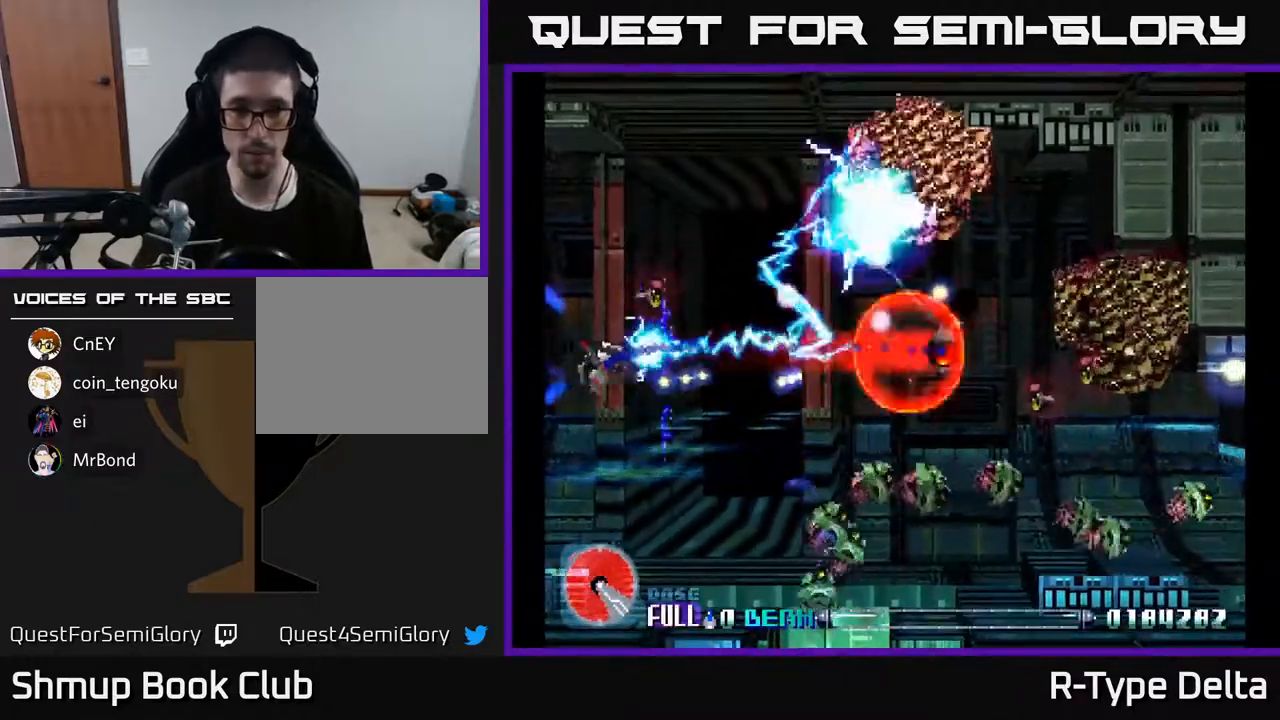
{"buttons": ["X", "DPAD_DOWN"], "events": [[267, "DPAD_RIGHT", "up"], [317, "DPAD_LEFT", "down"], [350, "DPAD_DOWN", "up"], [500, "DPAD_DOWN", "down"], [500, "DPAD_LEFT", "up"]]}
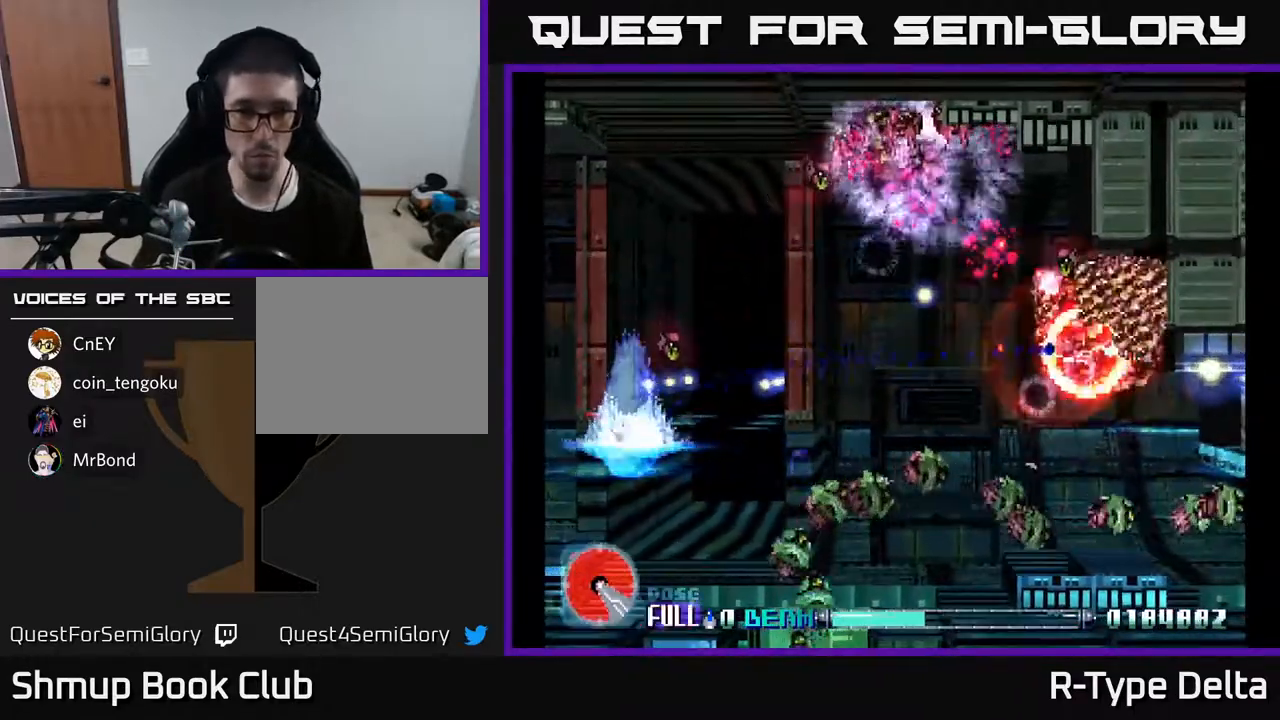
{"buttons": ["X", "DPAD_DOWN", "DPAD_RIGHT"], "events": [[233, "DPAD_DOWN", "up"], [400, "DPAD_DOWN", "down"], [417, "DPAD_RIGHT", "down"]]}
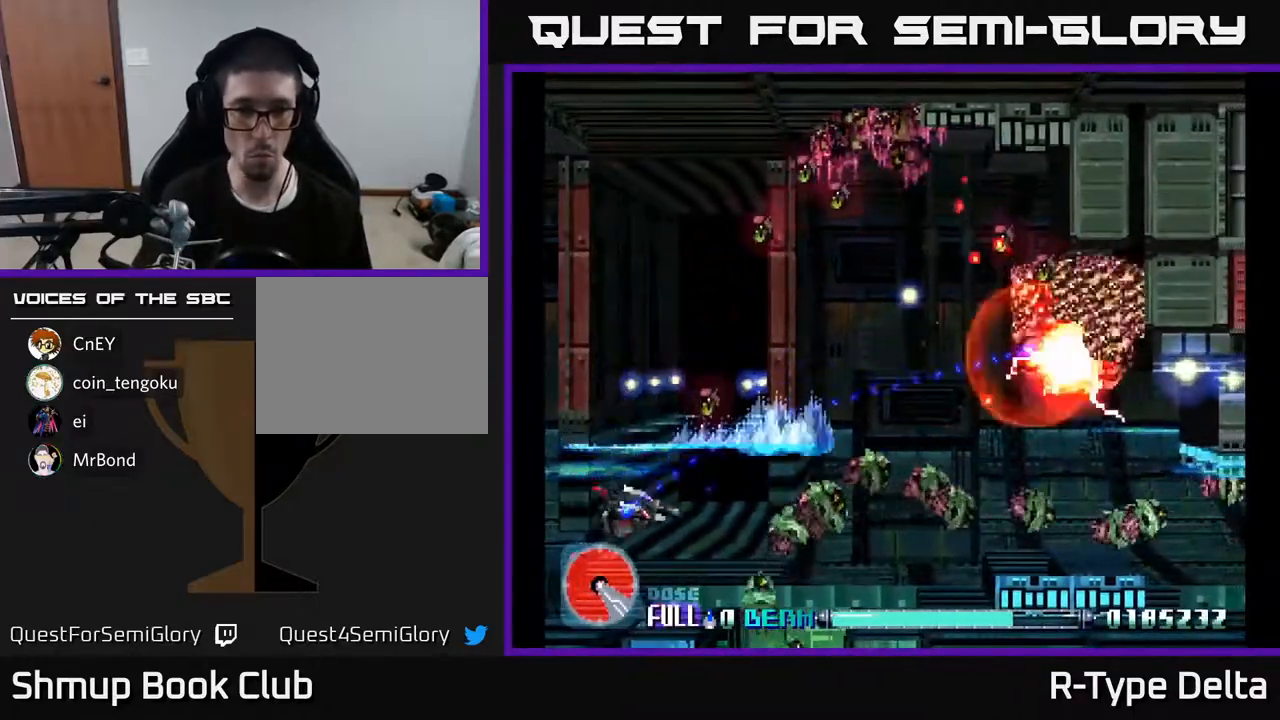
{"buttons": ["A", "X"], "events": [[67, "DPAD_DOWN", "up"], [67, "DPAD_RIGHT", "up"], [100, "DPAD_UP", "down"], [100, "X", "up"], [133, "DPAD_LEFT", "down"], [183, "X", "down"], [267, "DPAD_LEFT", "up"], [267, "DPAD_UP", "up"], [400, "A", "down"]]}
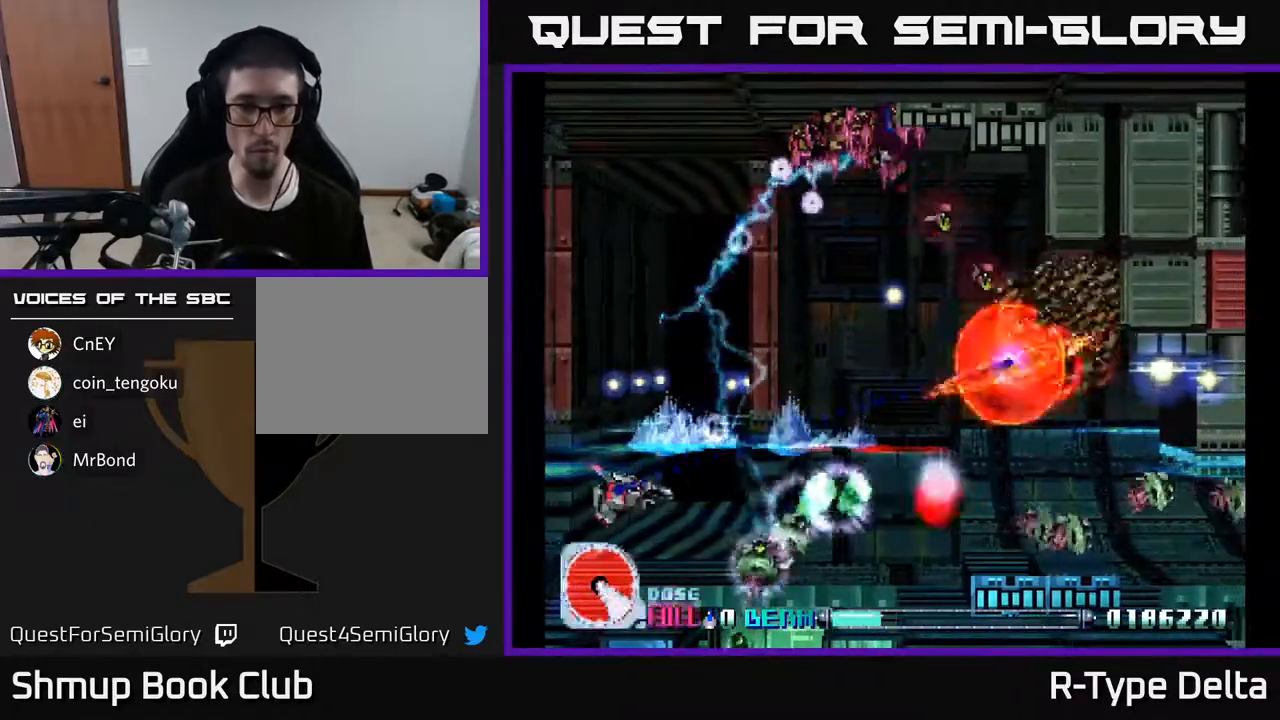
{"buttons": ["X", "DPAD_UP", "DPAD_LEFT"], "events": [[50, "A", "up"], [117, "DPAD_RIGHT", "down"], [183, "DPAD_RIGHT", "up"], [200, "DPAD_UP", "down"], [283, "DPAD_LEFT", "down"], [333, "DPAD_LEFT", "up"], [367, "DPAD_RIGHT", "down"], [367, "DPAD_UP", "up"], [433, "DPAD_RIGHT", "up"], [433, "DPAD_UP", "down"], [483, "DPAD_LEFT", "down"]]}
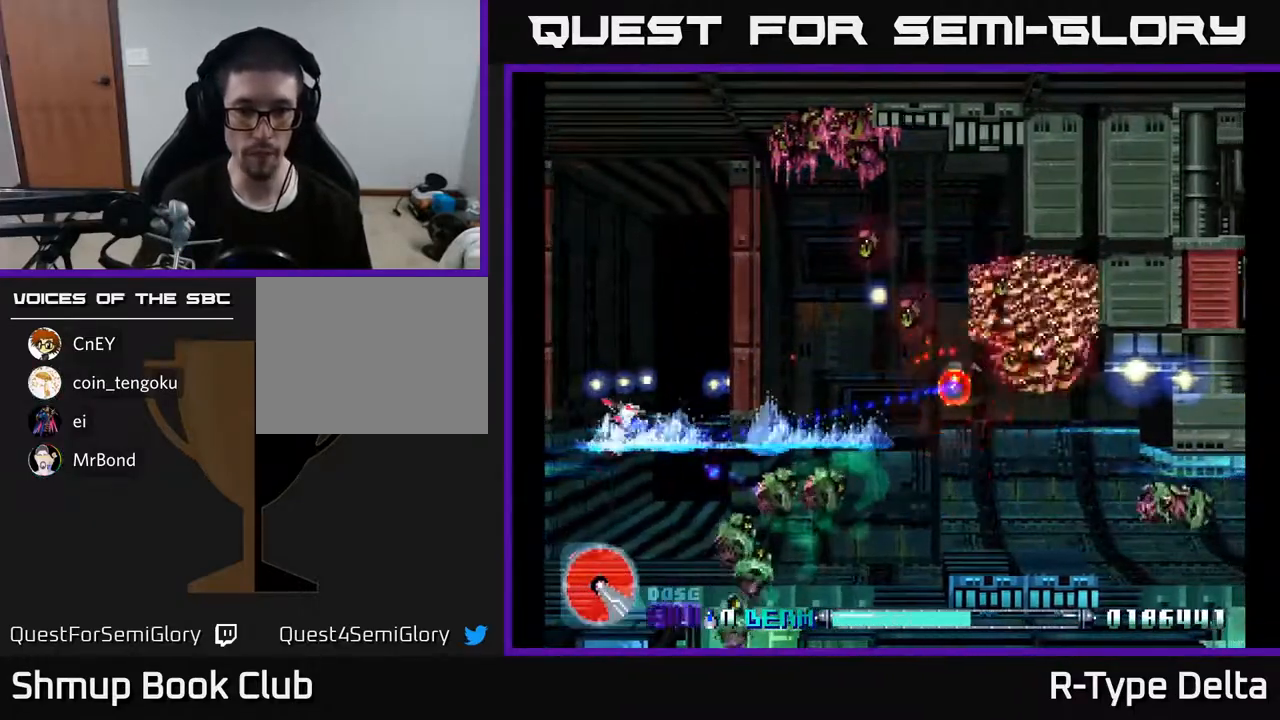
{"buttons": ["X"], "events": [[17, "DPAD_UP", "up"], [83, "DPAD_DOWN", "down"], [117, "DPAD_LEFT", "up"], [367, "DPAD_DOWN", "up"]]}
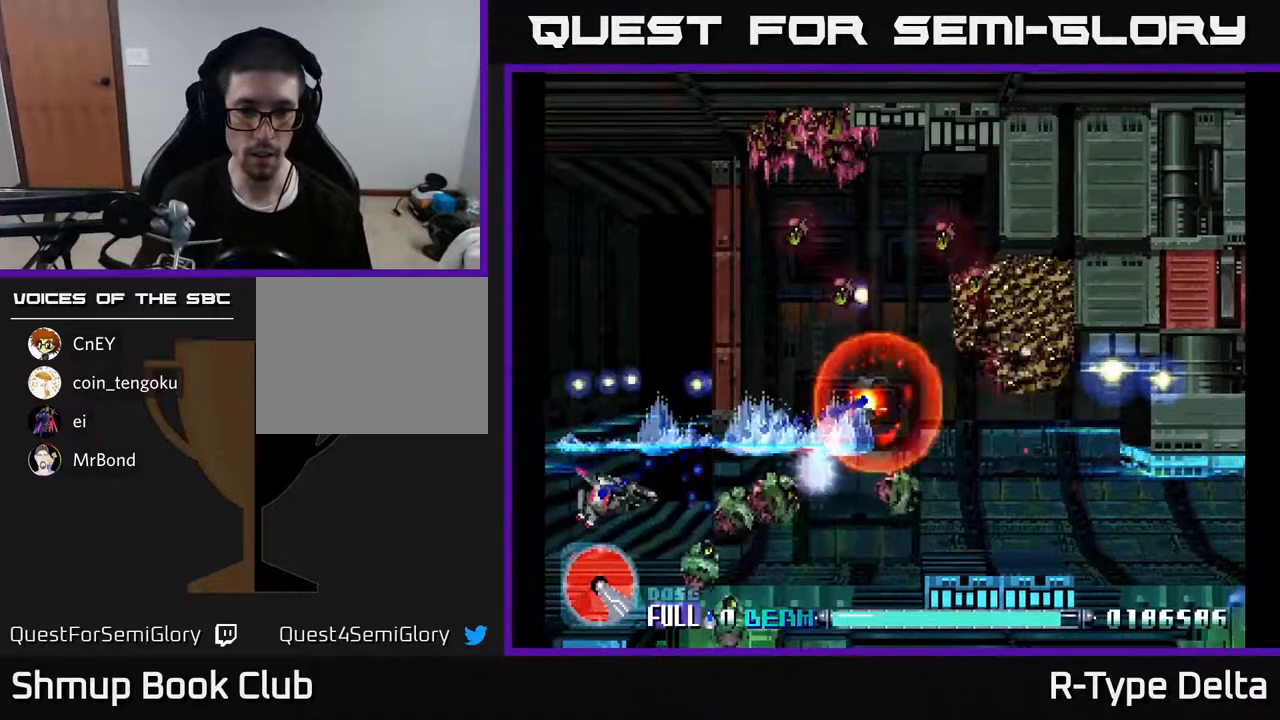
{"buttons": ["X", "DPAD_UP", "DPAD_RIGHT"]}
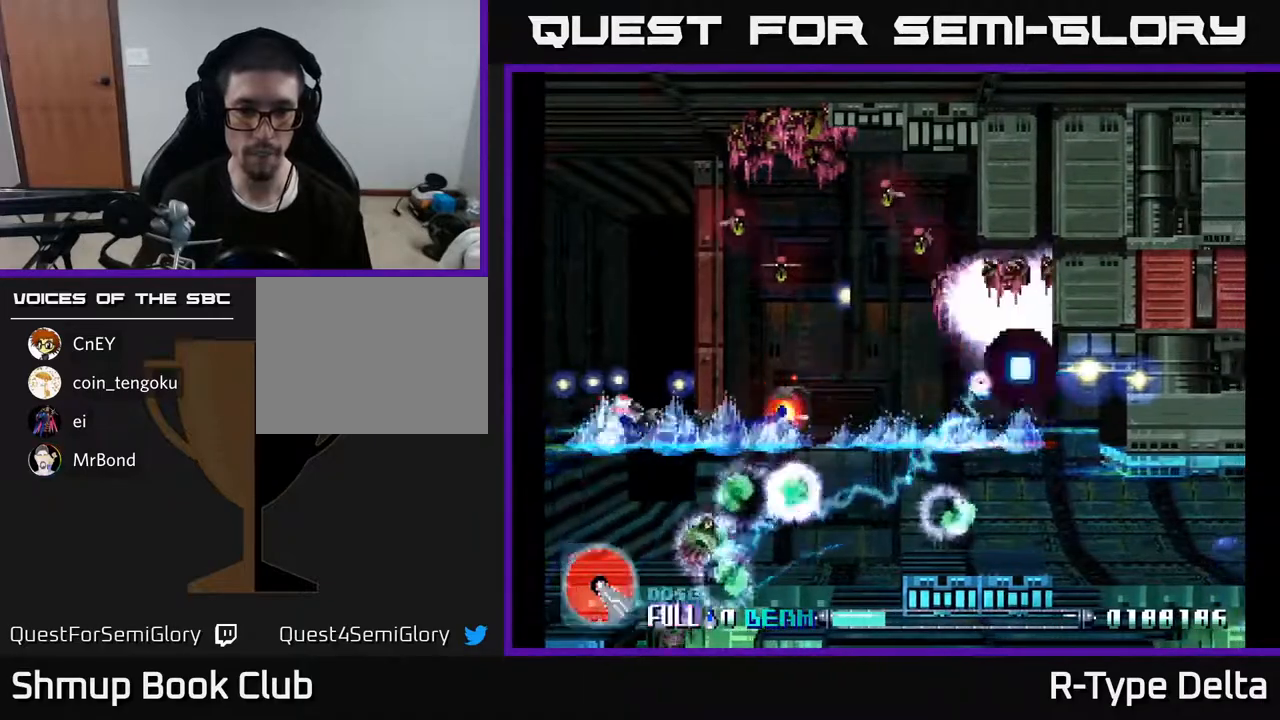
{"buttons": ["X", "DPAD_UP"], "events": [[33, "DPAD_UP", "up"], [367, "DPAD_UP", "down"], [433, "DPAD_RIGHT", "up"]]}
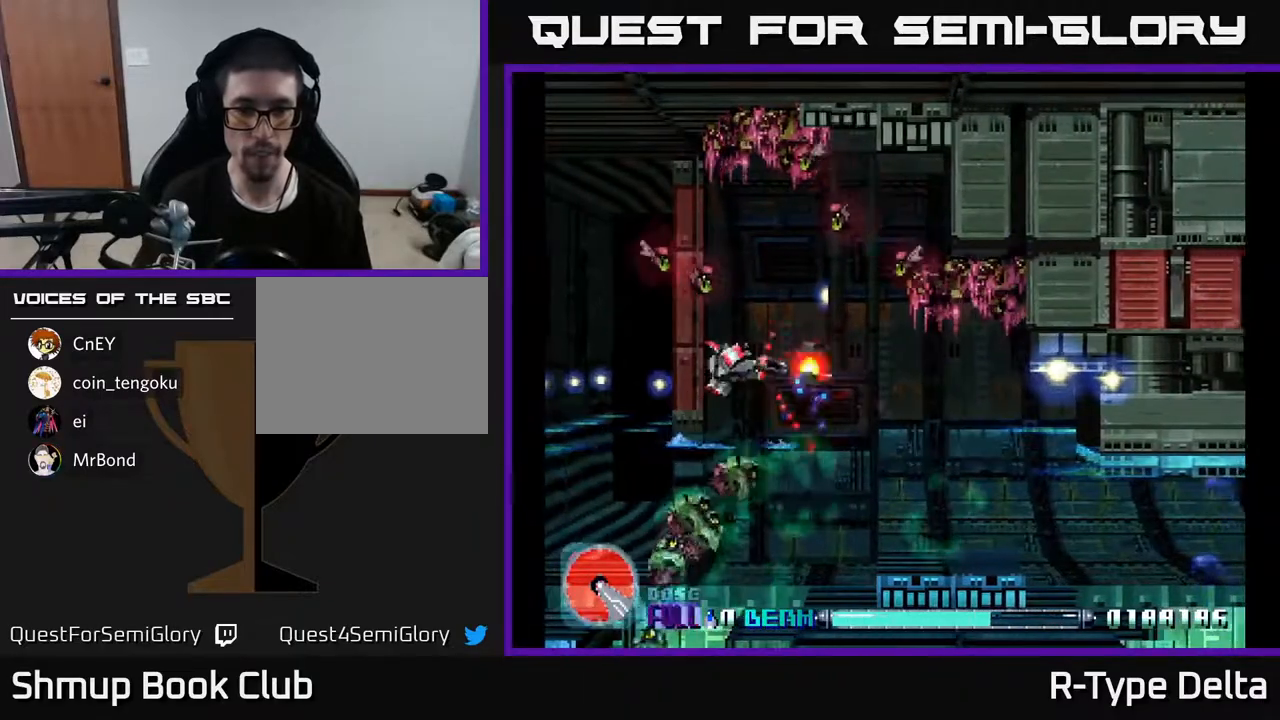
{"buttons": ["A", "X"]}
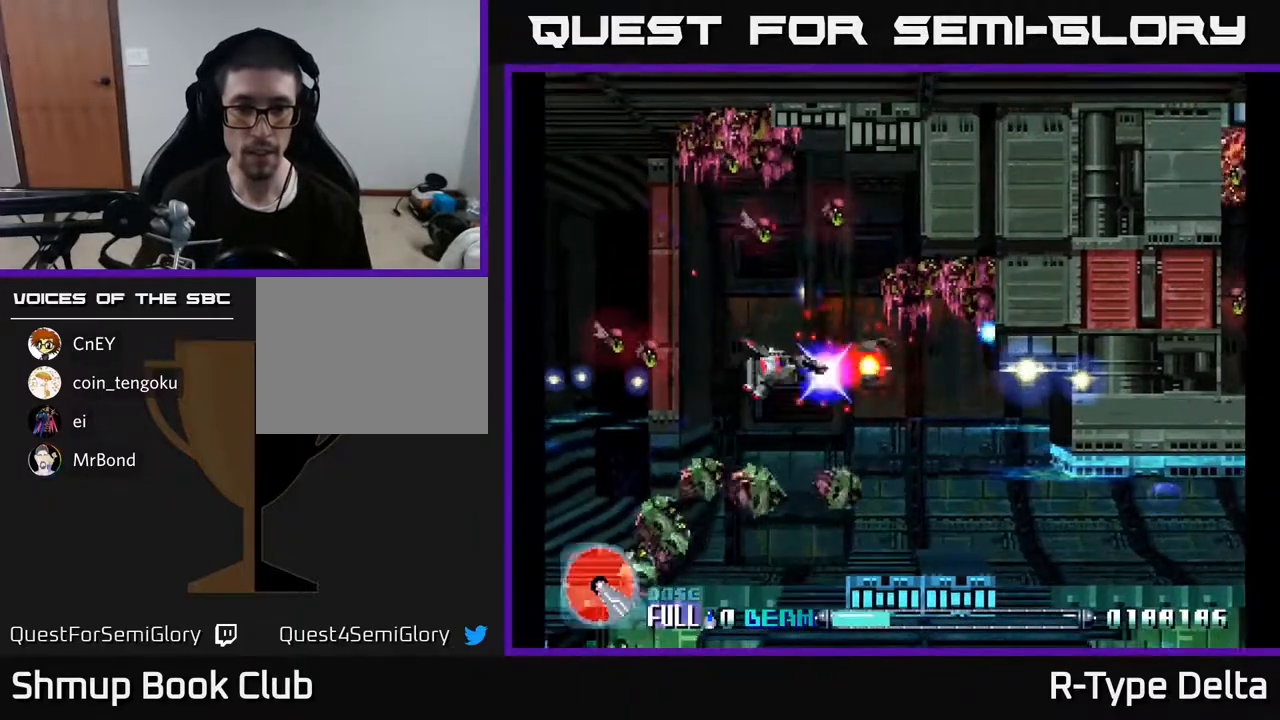
{"buttons": ["X", "DPAD_RIGHT"], "events": [[17, "DPAD_UP", "down"], [67, "DPAD_LEFT", "down"], [100, "A", "up"], [100, "DPAD_LEFT", "up"], [133, "DPAD_UP", "up"], [150, "DPAD_RIGHT", "down"], [183, "DPAD_UP", "down"], [283, "DPAD_UP", "up"]]}
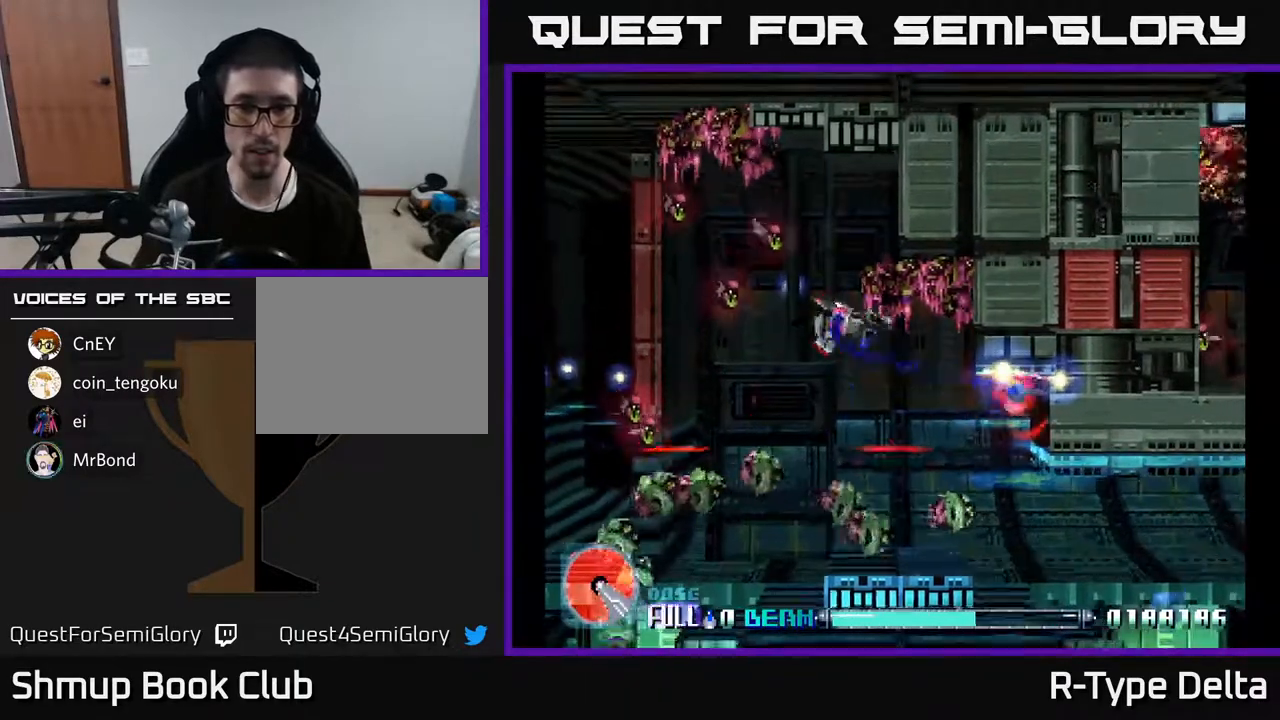
{"buttons": ["A", "X", "DPAD_DOWN", "DPAD_LEFT"], "events": [[300, "DPAD_RIGHT", "up"], [400, "DPAD_LEFT", "down"], [417, "A", "down"], [450, "DPAD_DOWN", "down"]]}
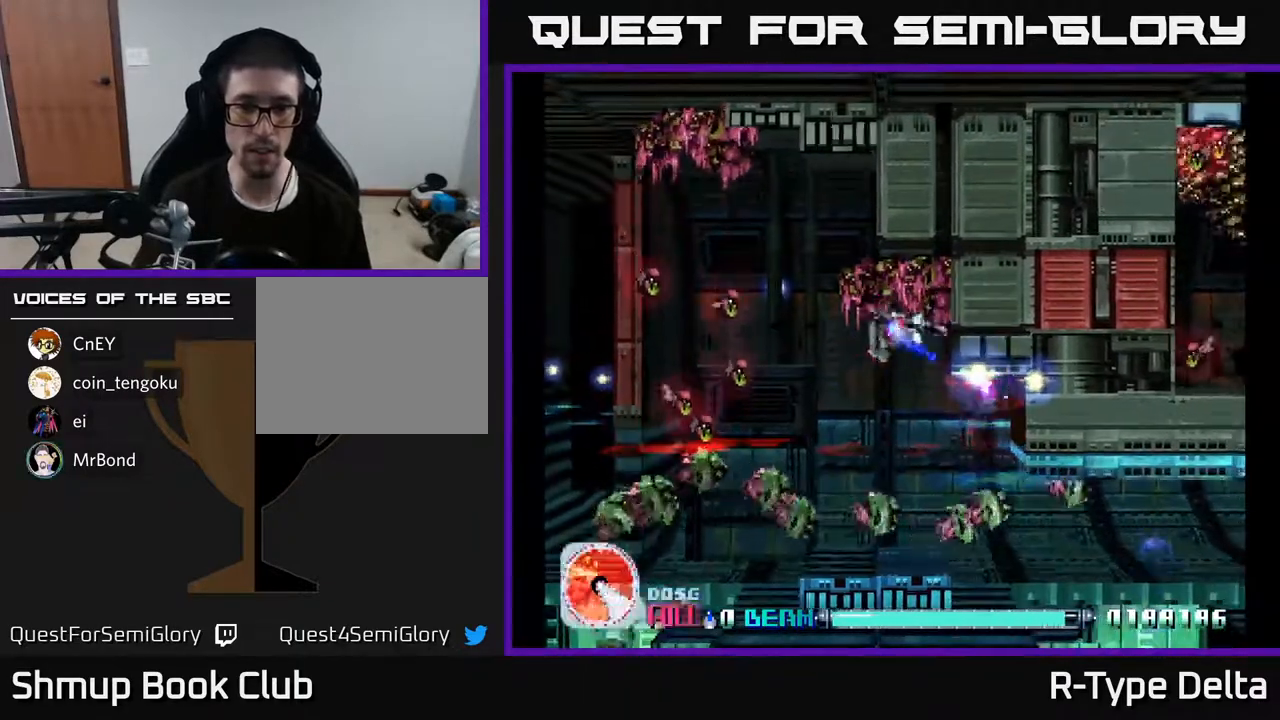
{"buttons": ["X", "DPAD_UP", "DPAD_LEFT"], "events": [[33, "DPAD_DOWN", "up"], [50, "A", "up"], [200, "DPAD_UP", "down"], [217, "DPAD_LEFT", "up"], [300, "DPAD_LEFT", "down"], [333, "DPAD_UP", "up"], [450, "DPAD_UP", "down"]]}
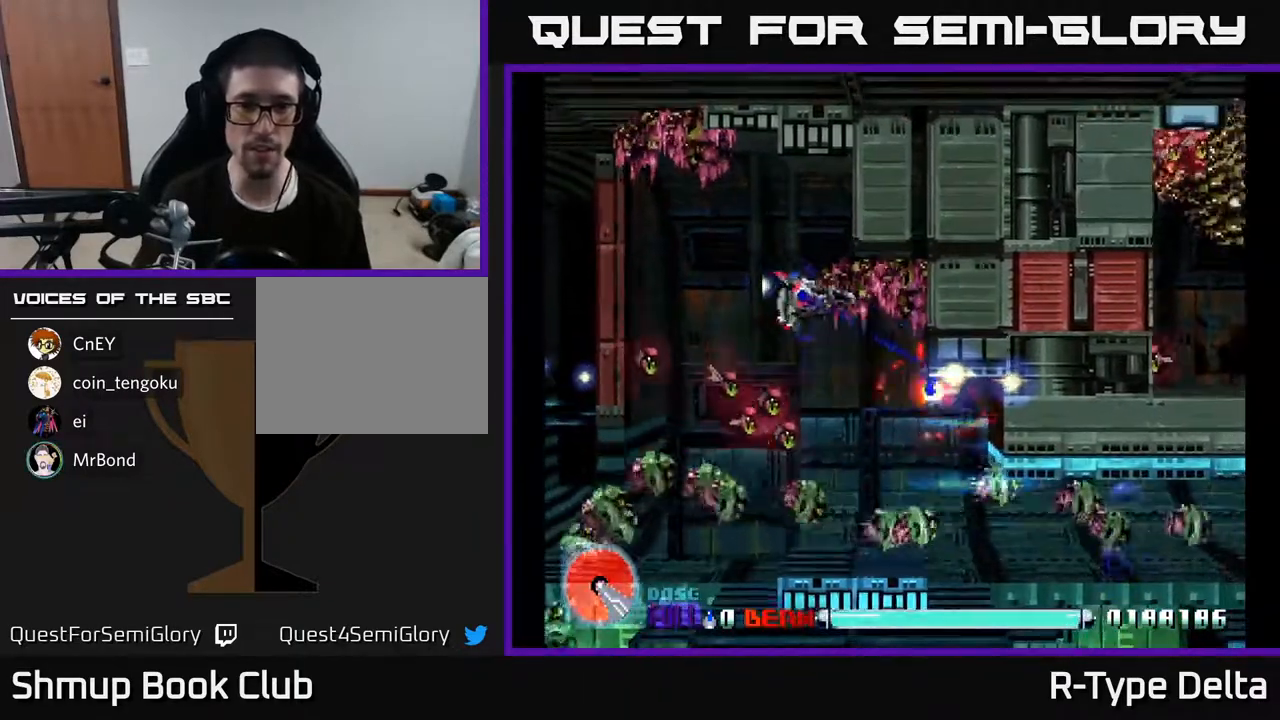
{"buttons": ["DPAD_LEFT"], "events": [[50, "DPAD_UP", "up"], [183, "X", "up"], [250, "X", "down"], [333, "X", "up"], [417, "X", "down"], [500, "X", "up"]]}
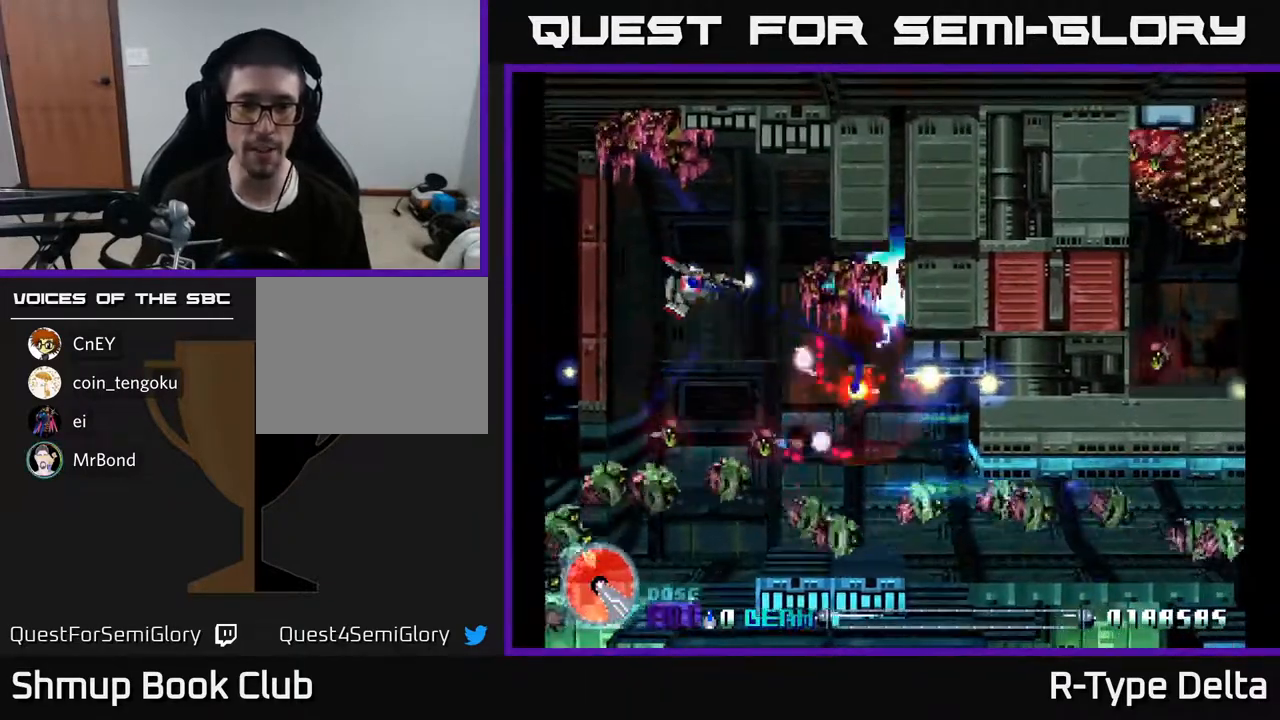
{"buttons": ["X", "DPAD_UP", "DPAD_RIGHT"], "events": [[67, "X", "down"], [83, "DPAD_DOWN", "down"], [150, "DPAD_DOWN", "up"], [167, "X", "up"], [233, "DPAD_UP", "down"], [233, "X", "down"], [267, "DPAD_LEFT", "up"], [300, "DPAD_RIGHT", "down"]]}
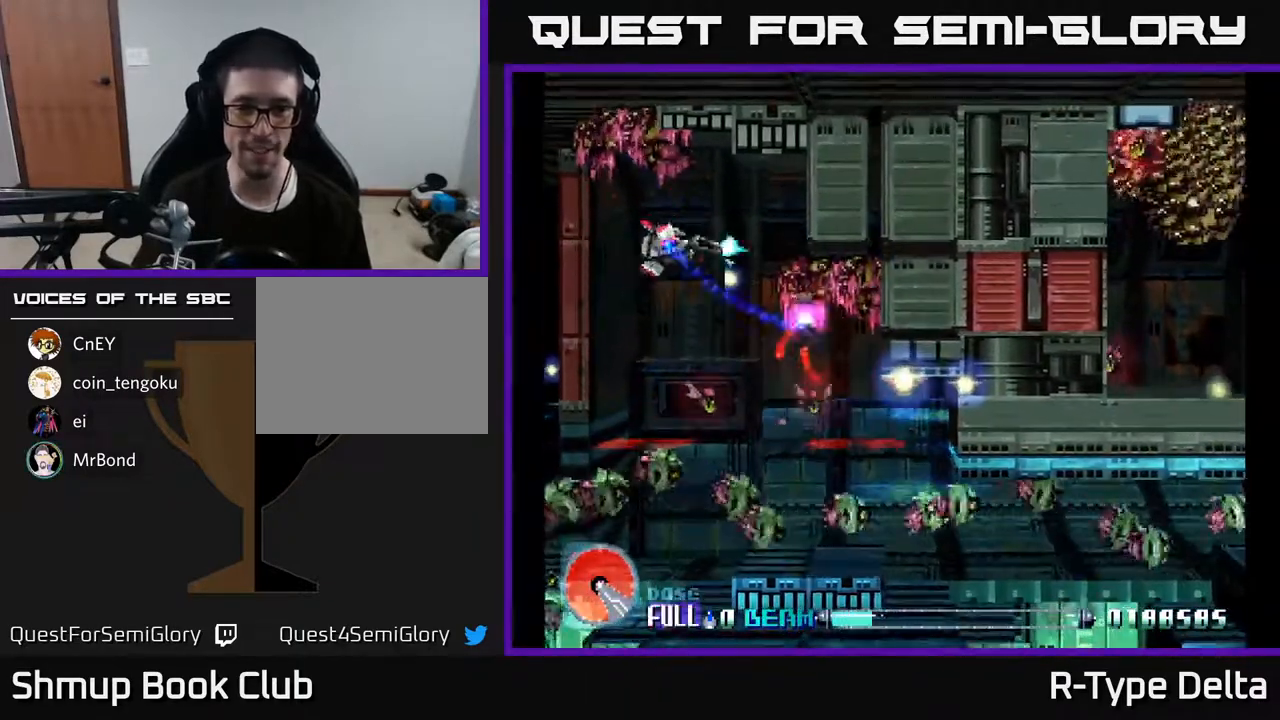
{"buttons": ["X", "DPAD_DOWN", "DPAD_RIGHT"], "events": [[117, "DPAD_UP", "up"], [417, "DPAD_DOWN", "down"]]}
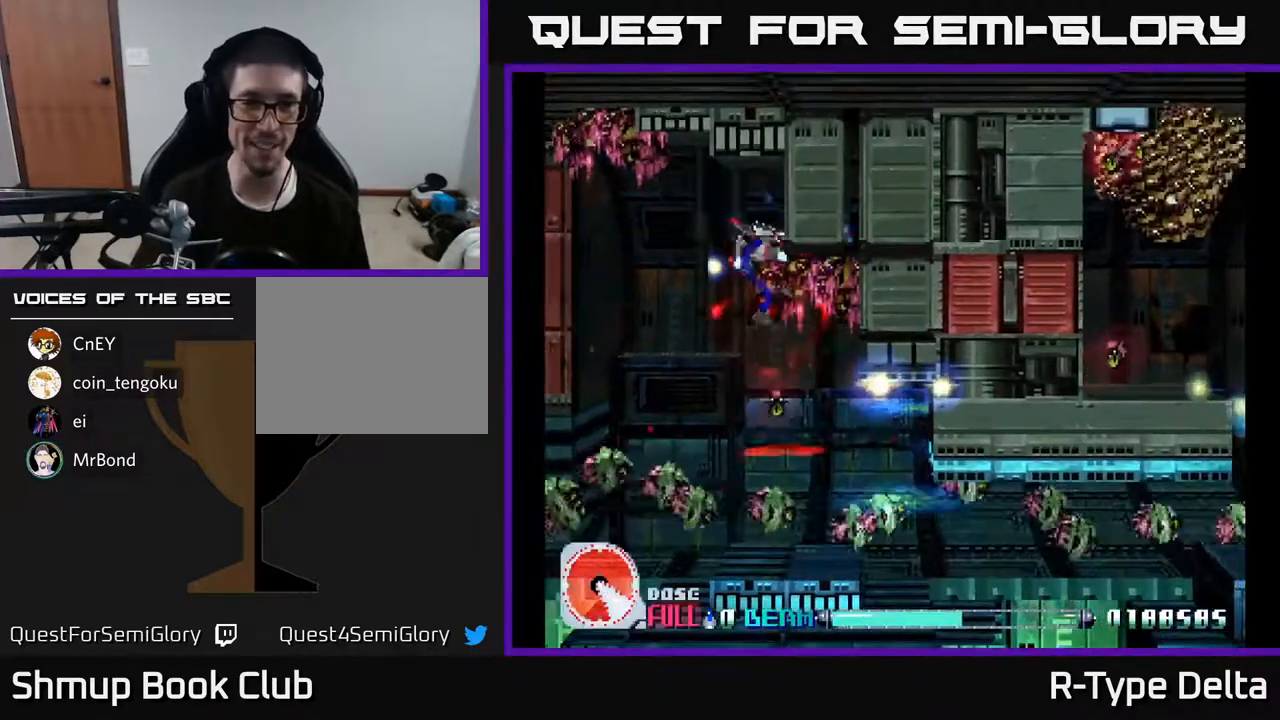
{"buttons": ["X", "DPAD_DOWN"], "events": [[217, "DPAD_RIGHT", "up"], [250, "DPAD_LEFT", "down"], [467, "DPAD_LEFT", "up"]]}
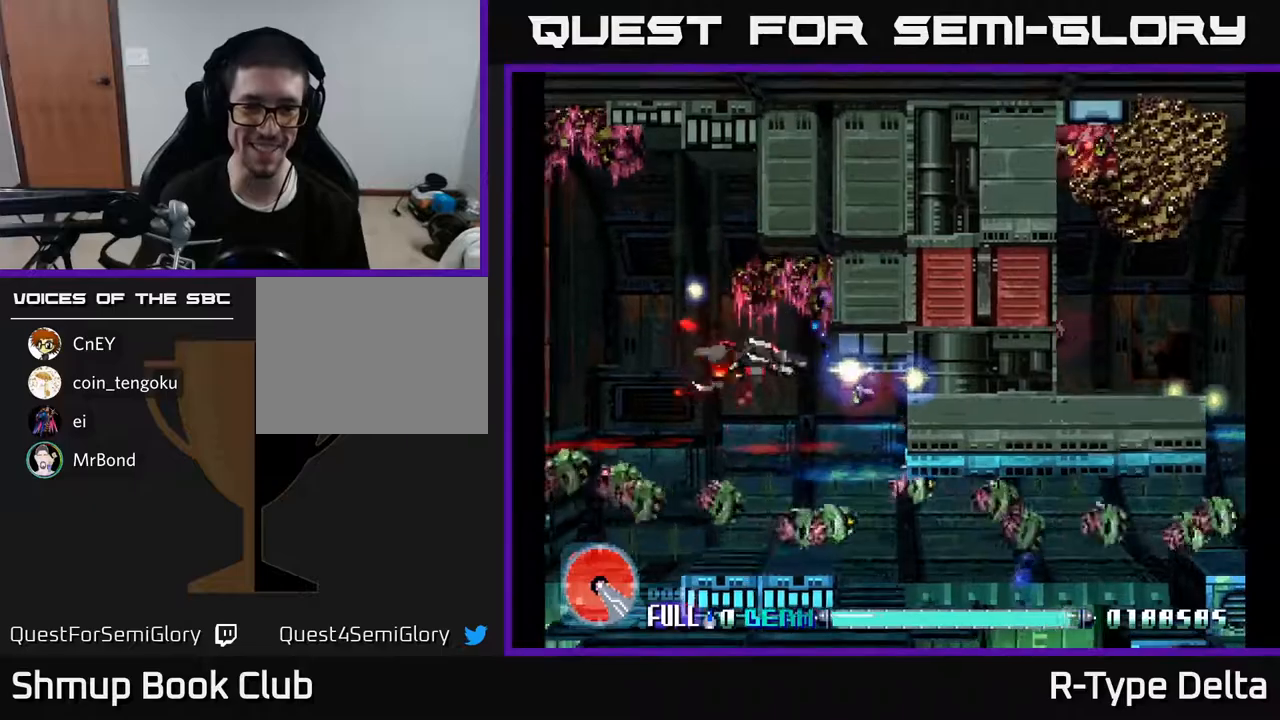
{"buttons": ["X"], "events": [[333, "DPAD_DOWN", "up"], [333, "DPAD_LEFT", "down"], [400, "DPAD_LEFT", "up"]]}
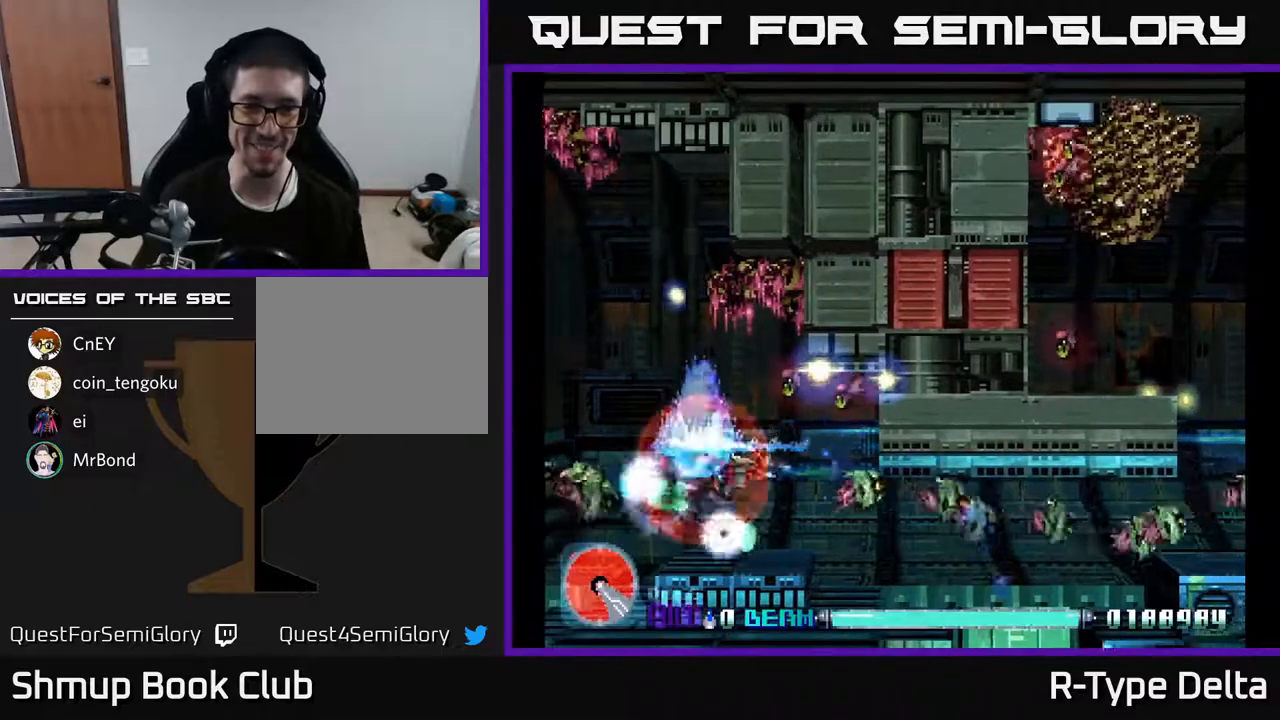
{"buttons": ["X"], "events": [[17, "DPAD_LEFT", "down"], [100, "DPAD_DOWN", "down"], [150, "DPAD_LEFT", "up"], [250, "DPAD_DOWN", "up"], [250, "DPAD_LEFT", "down"], [383, "DPAD_LEFT", "up"]]}
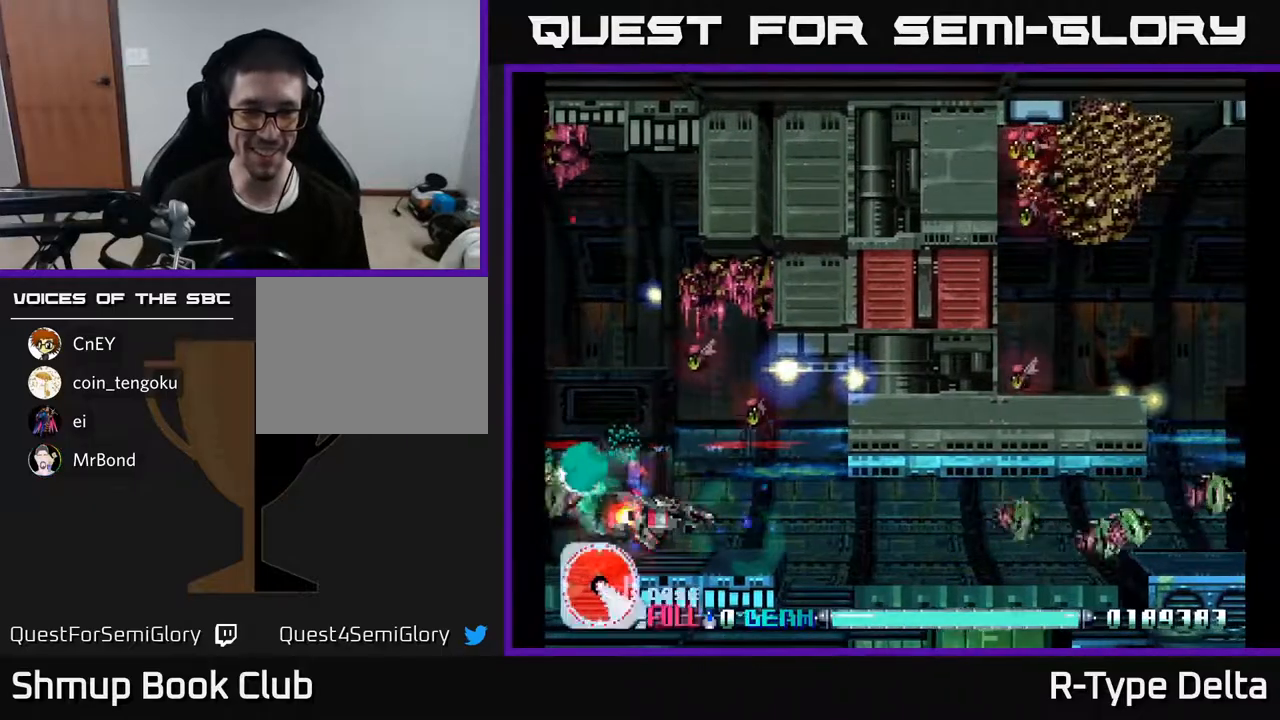
{"buttons": ["X", "DPAD_DOWN", "DPAD_RIGHT"], "events": [[383, "DPAD_RIGHT", "down"], [433, "DPAD_DOWN", "down"]]}
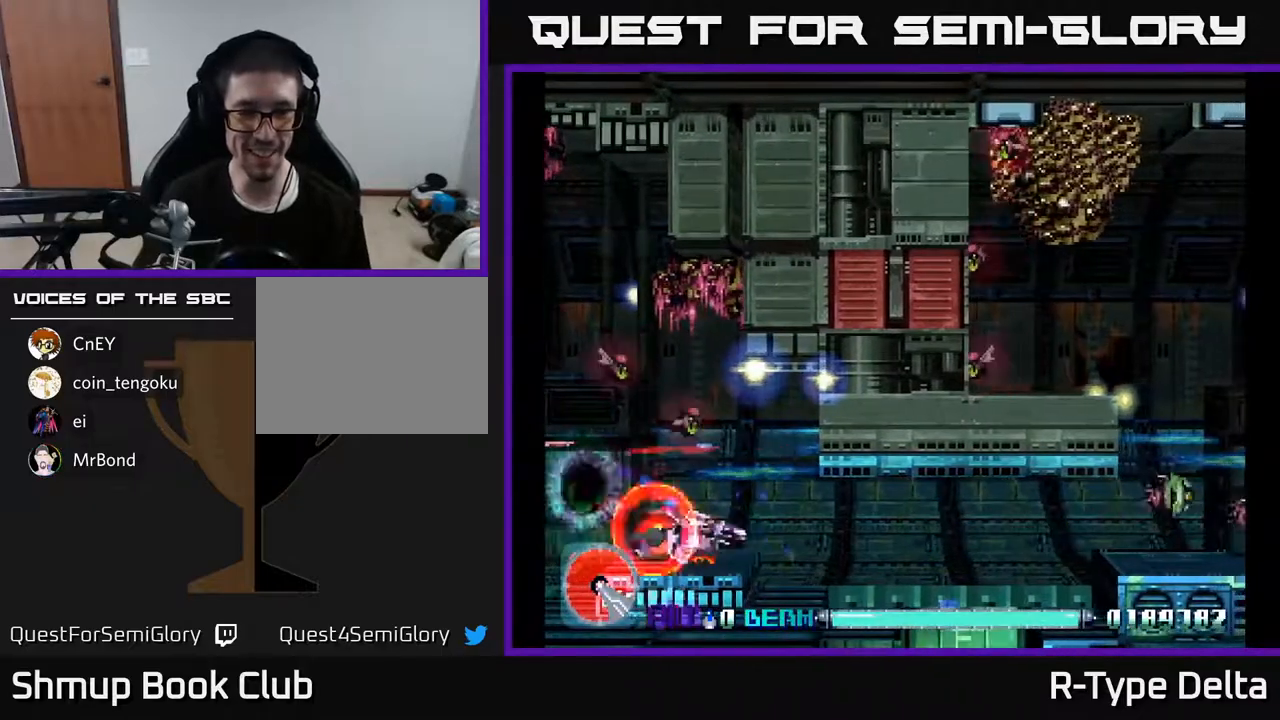
{"buttons": ["X"], "events": [[33, "DPAD_DOWN", "up"], [100, "DPAD_RIGHT", "up"], [100, "DPAD_UP", "down"], [200, "DPAD_LEFT", "down"], [217, "DPAD_UP", "up"], [267, "DPAD_LEFT", "up"]]}
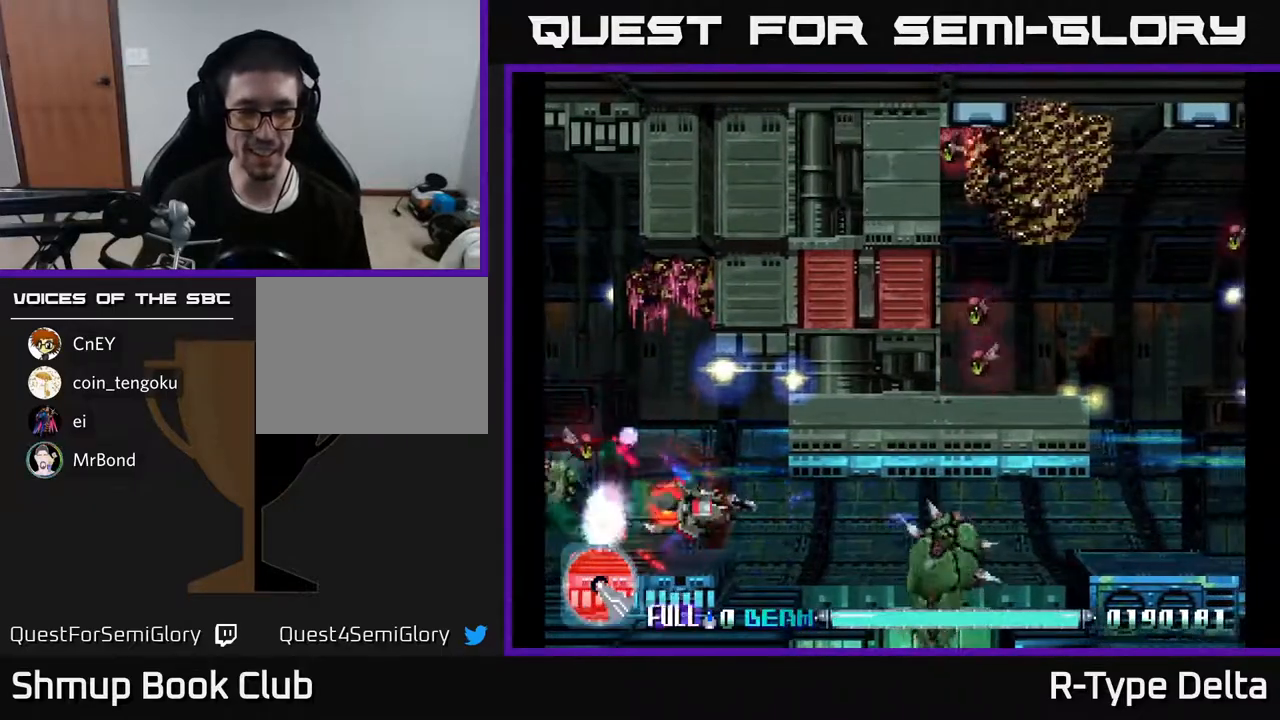
{"buttons": ["X", "DPAD_UP"]}
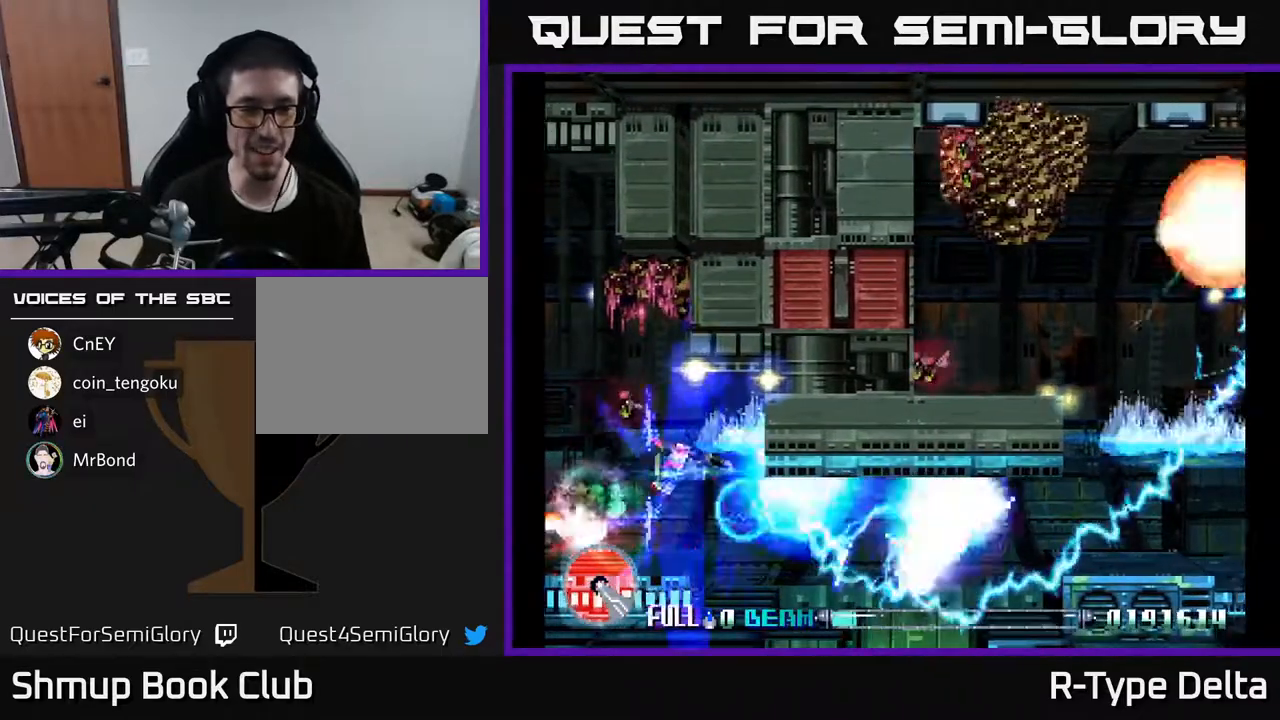
{"buttons": ["X", "DPAD_DOWN", "DPAD_RIGHT"]}
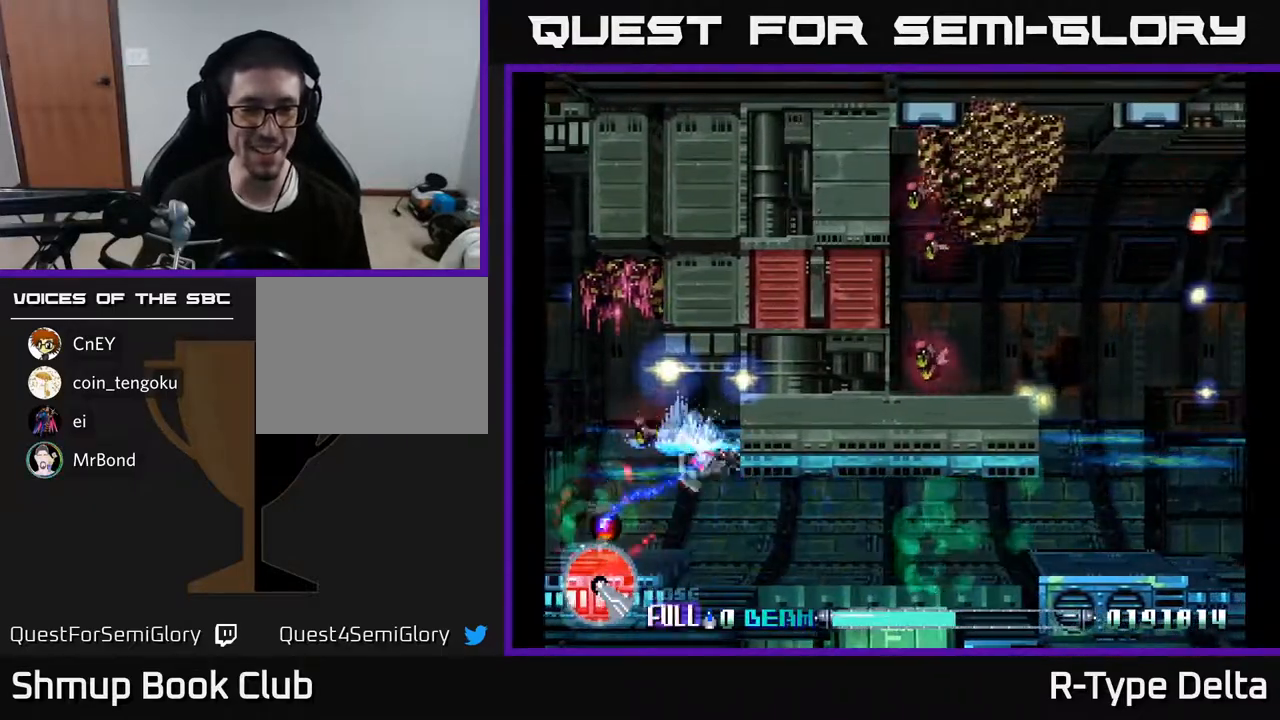
{"buttons": ["X", "DPAD_UP"], "events": [[217, "DPAD_RIGHT", "up"], [250, "DPAD_DOWN", "up"], [267, "DPAD_LEFT", "down"], [400, "DPAD_UP", "down"], [433, "DPAD_LEFT", "up"]]}
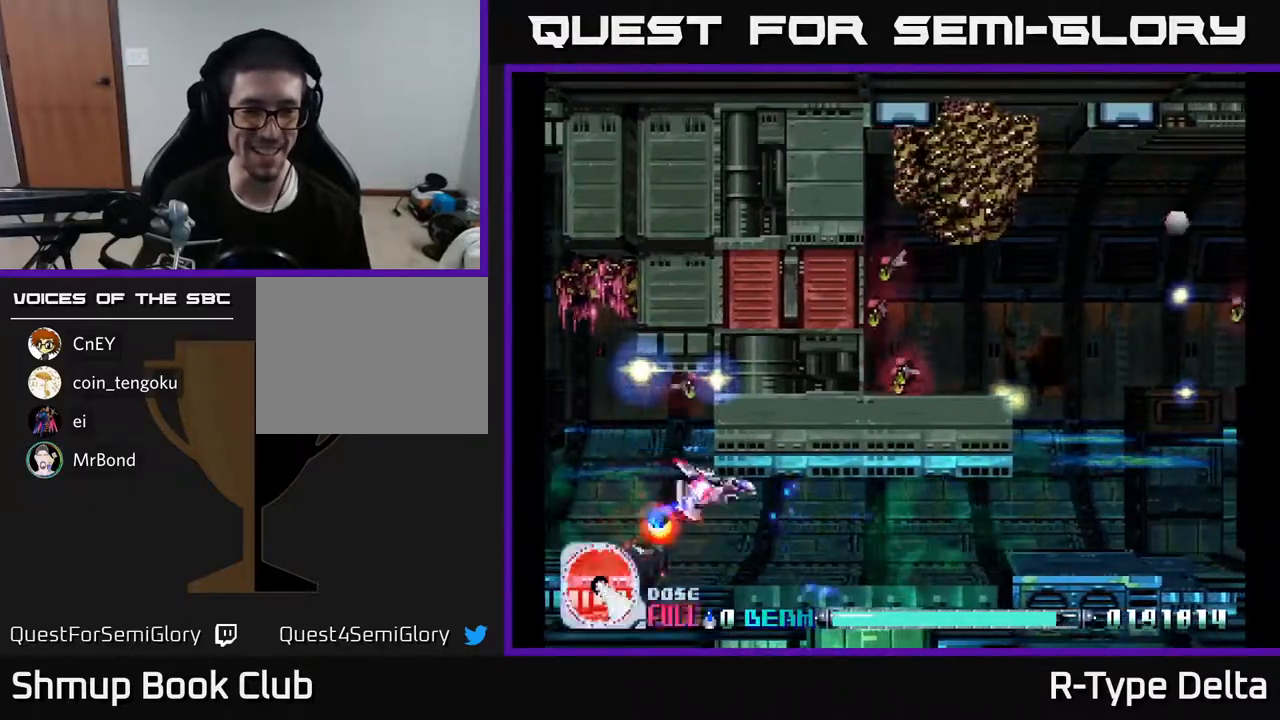
{"buttons": ["X", "DPAD_DOWN", "DPAD_RIGHT"], "events": [[50, "DPAD_LEFT", "down"], [117, "DPAD_UP", "up"], [250, "DPAD_DOWN", "down"], [283, "DPAD_LEFT", "up"], [300, "DPAD_RIGHT", "down"]]}
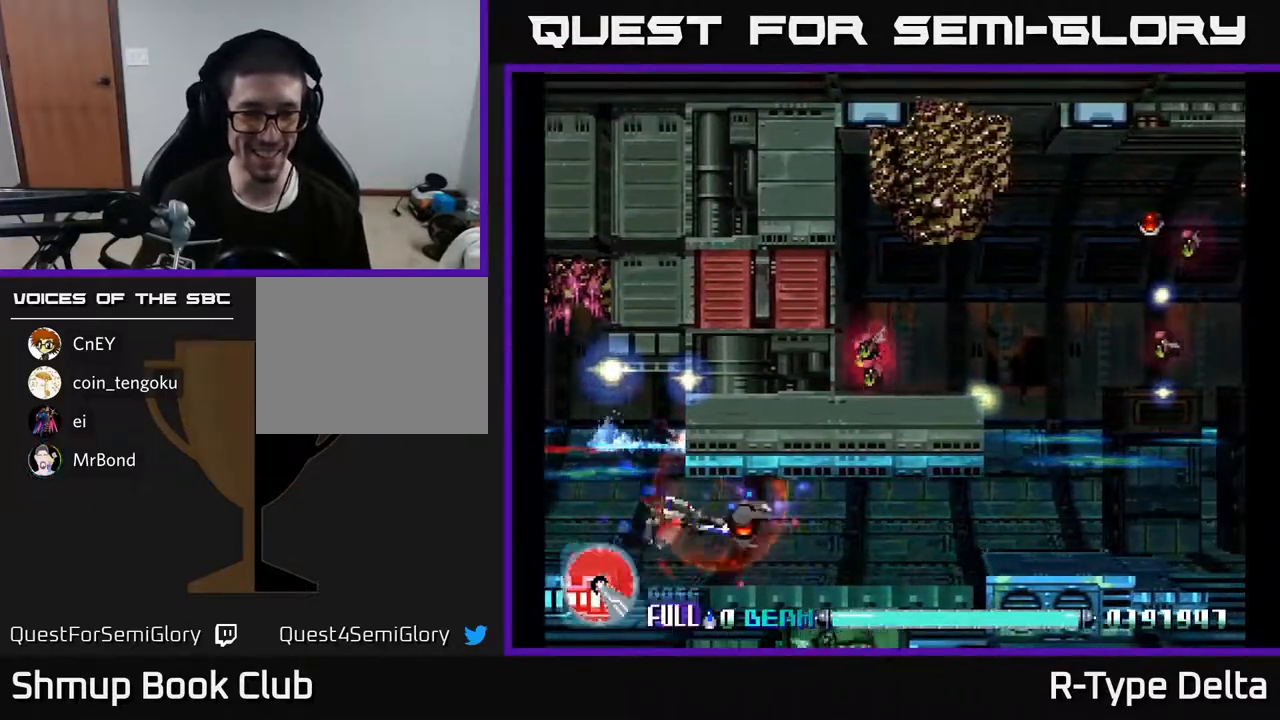
{"buttons": ["X", "DPAD_RIGHT"], "events": [[50, "DPAD_DOWN", "up"], [250, "DPAD_RIGHT", "up"], [283, "DPAD_LEFT", "down"], [450, "DPAD_LEFT", "up"], [467, "DPAD_DOWN", "down"], [483, "DPAD_RIGHT", "down"], [500, "DPAD_DOWN", "up"]]}
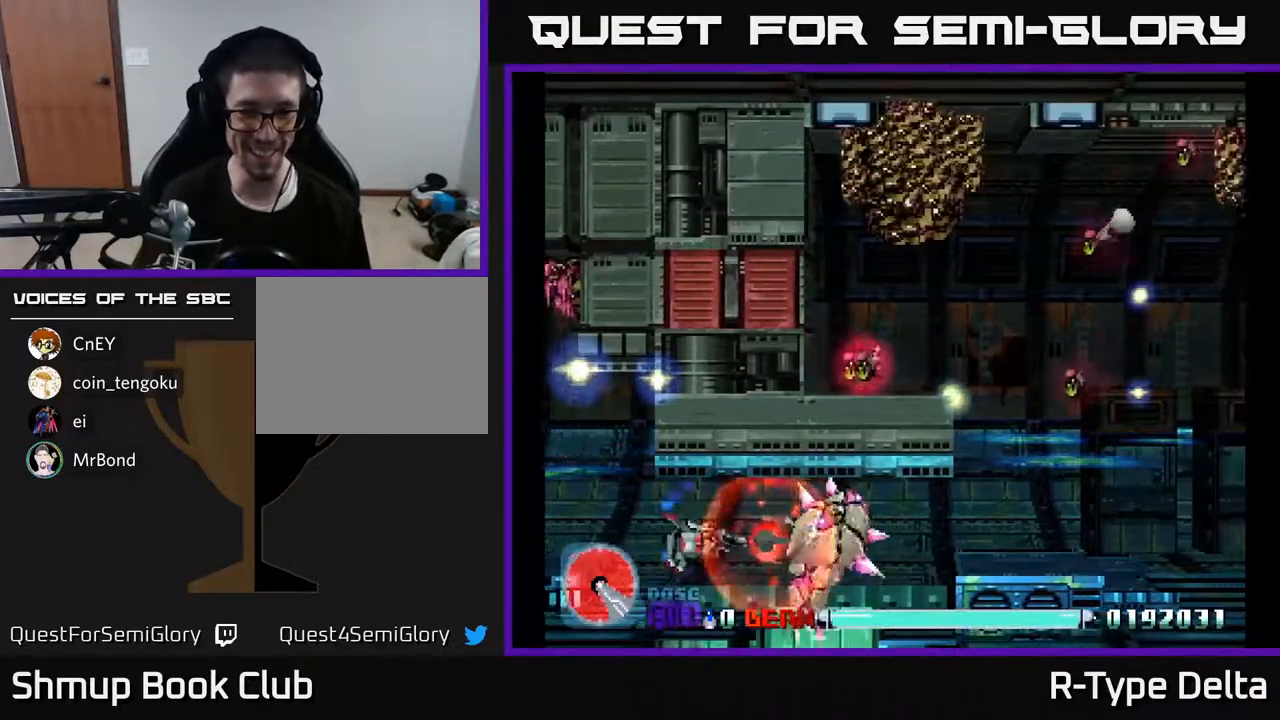
{"buttons": ["X"], "events": [[50, "DPAD_RIGHT", "up"], [50, "X", "up"], [67, "DPAD_LEFT", "down"], [67, "DPAD_UP", "down"], [100, "X", "down"], [117, "DPAD_UP", "up"], [267, "DPAD_LEFT", "up"]]}
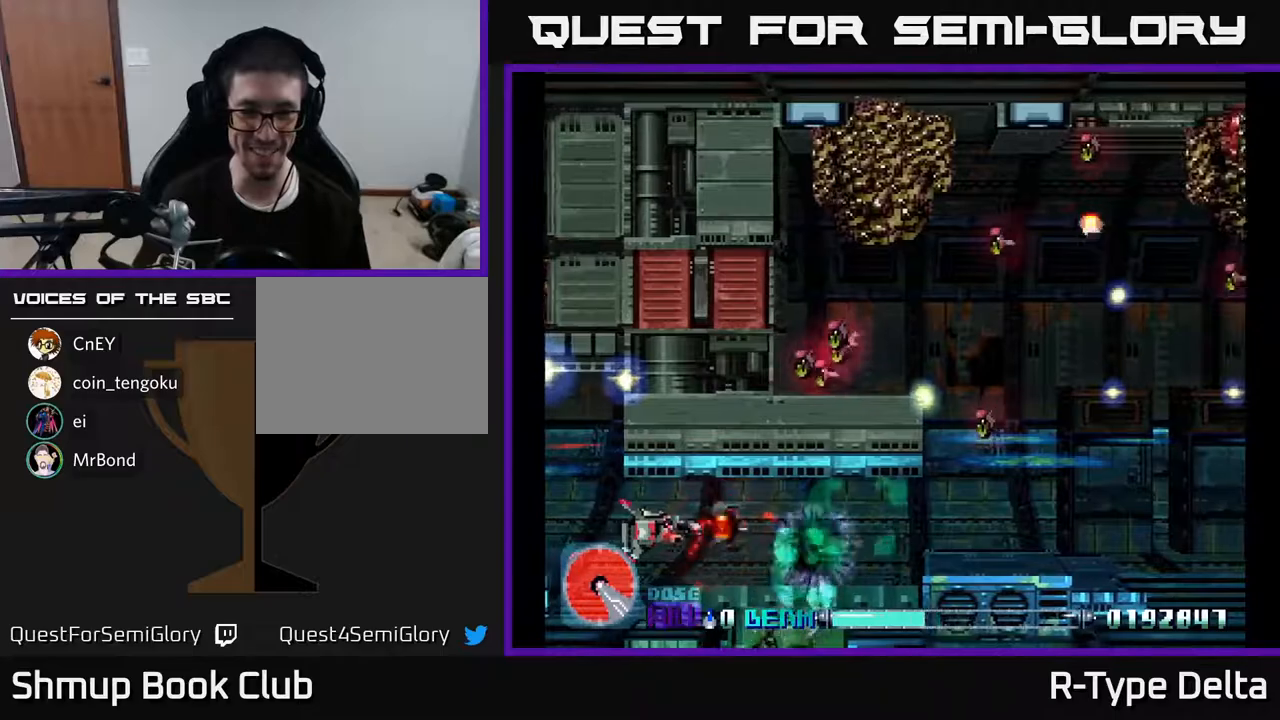
{"buttons": ["X"], "events": [[250, "DPAD_DOWN", "down"], [250, "DPAD_LEFT", "down"], [333, "DPAD_DOWN", "up"], [333, "DPAD_LEFT", "up"]]}